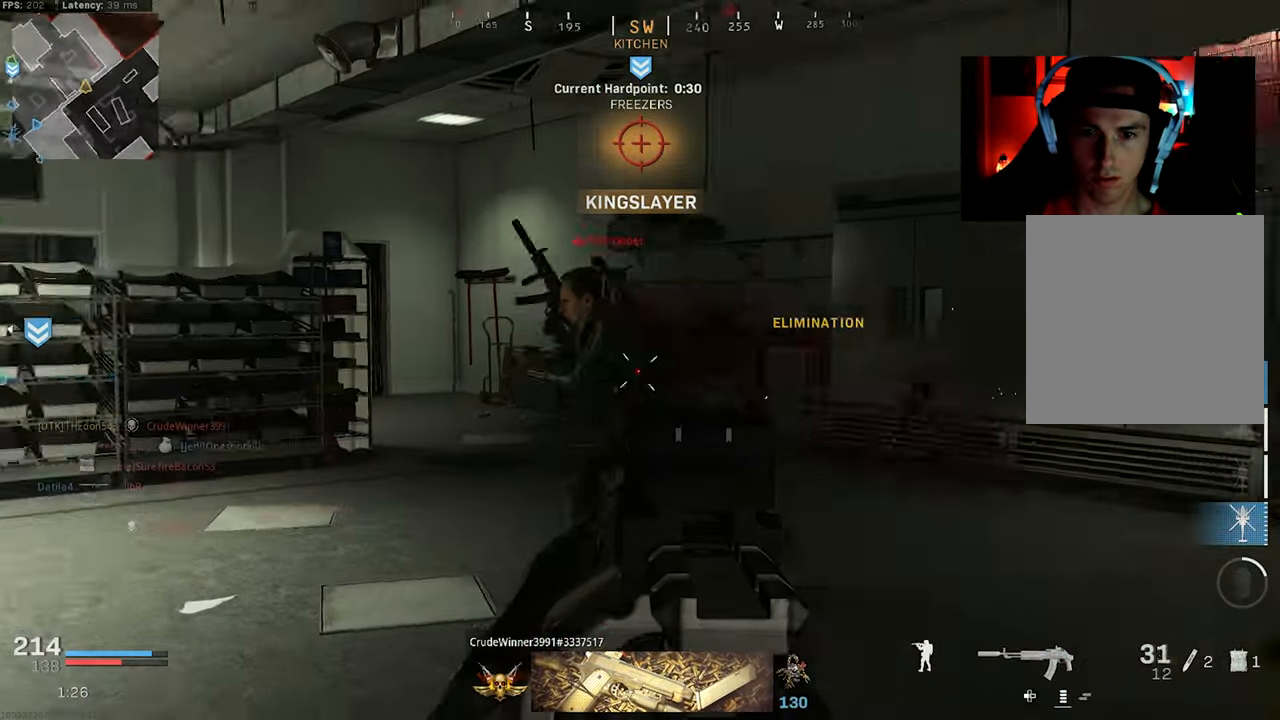
Gameplay with a controller (PlayStation layout); each line is a JSON object with the inputs held at the frame after it (dt_ms = milliseconds from this image to that frame). "events" lists button and stick changes between this image and that frame as [ms after this image, input, new state], when the widget could be followed in between.
{"dt_ms": 500, "buttons": ["CROSS"], "left_stick": "up-right", "right_stick": "left", "events": [[34, "left_stick", "up-right"], [167, "L2", "up"], [234, "L3", "down"], [234, "R2", "up"], [334, "L3", "up"], [384, "TRIANGLE", "down"], [400, "L3", "down"], [467, "CROSS", "down"], [484, "L3", "up"], [500, "TRIANGLE", "up"]]}
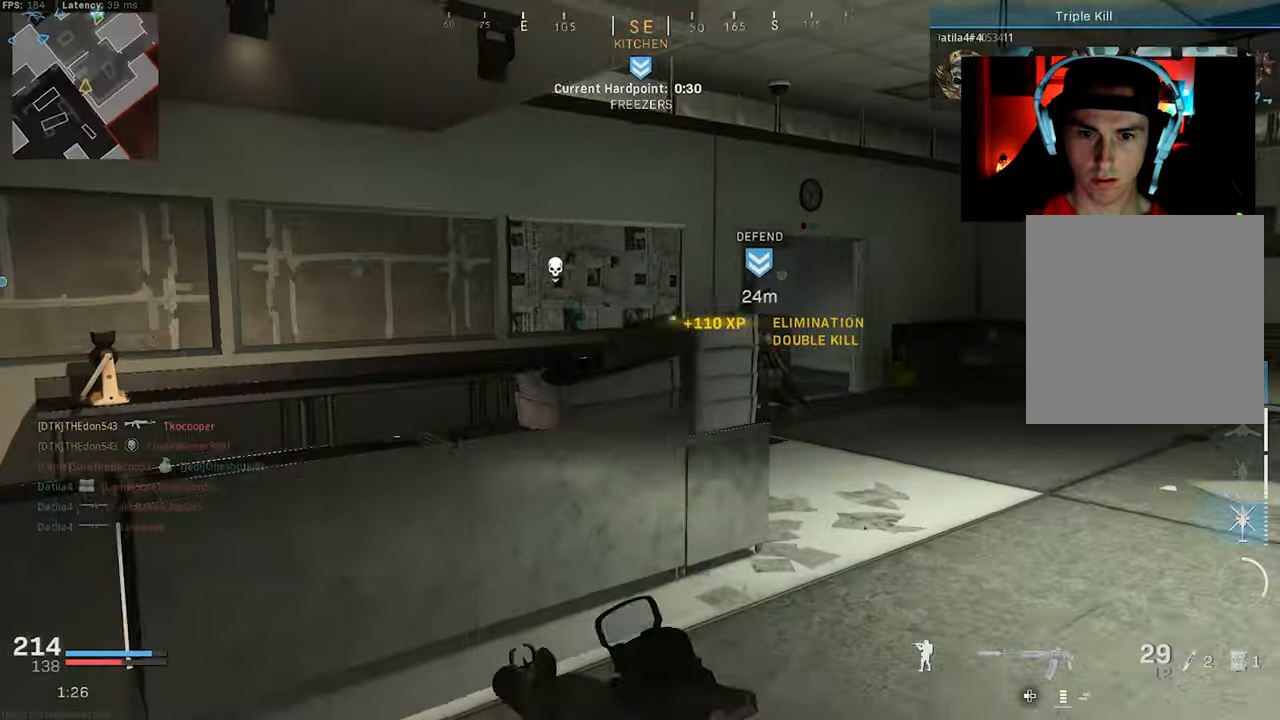
{"dt_ms": 500, "buttons": ["L2", "R2"], "left_stick": "down-right", "right_stick": "up-right", "events": [[50, "left_stick", "down-right"], [50, "right_stick", "center"], [67, "CROSS", "up"], [234, "right_stick", "left"], [300, "right_stick", "center"], [400, "L2", "down"], [417, "L1", "down"], [434, "right_stick", "up-right"], [450, "R2", "down"], [467, "L1", "up"]]}
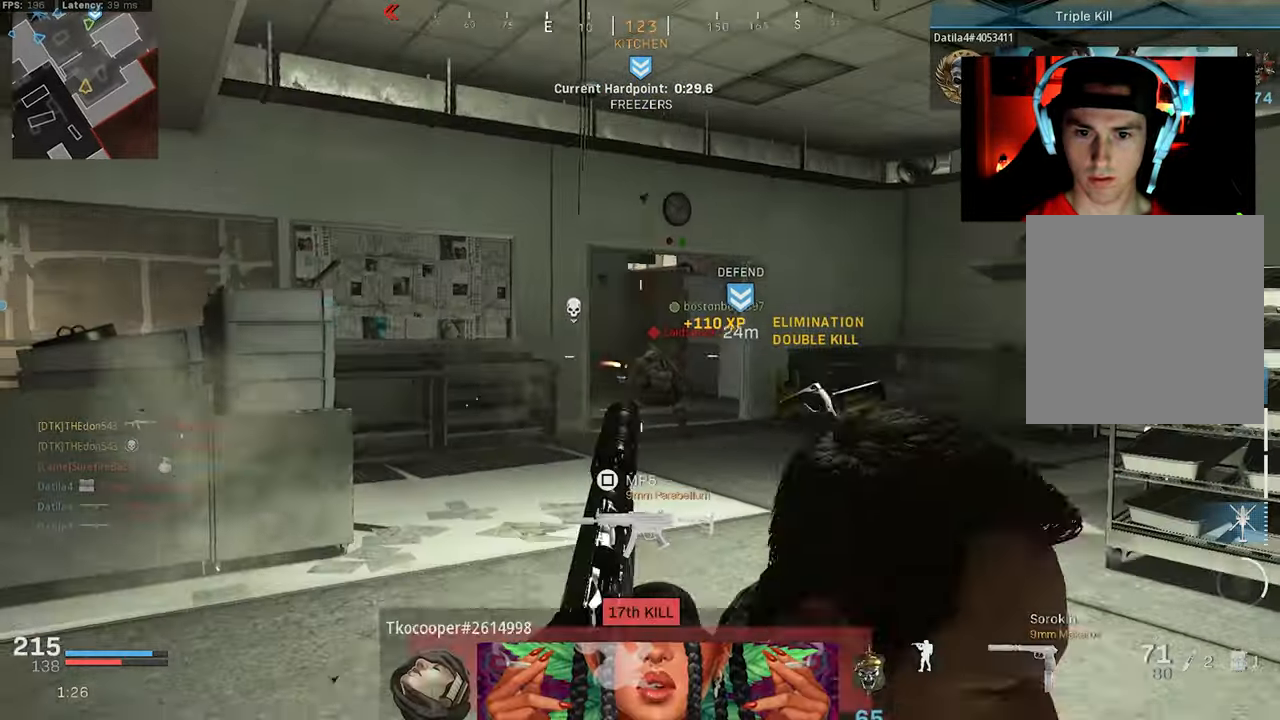
{"dt_ms": 500, "buttons": [], "left_stick": "down", "right_stick": "left", "events": [[50, "right_stick", "down"], [67, "CROSS", "down"], [67, "L1", "down"], [117, "L1", "up"], [267, "CROSS", "up"], [317, "right_stick", "left"], [367, "L2", "up"], [450, "R2", "up"], [450, "left_stick", "down"]]}
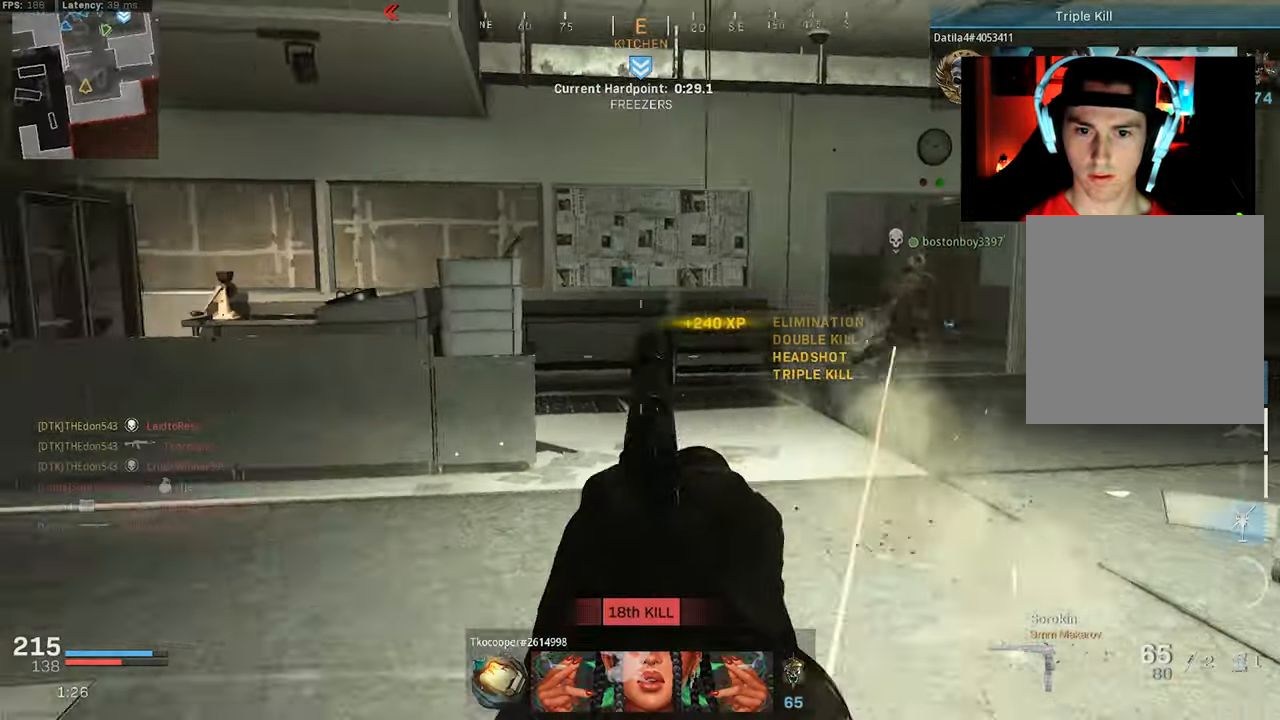
{"dt_ms": 500, "buttons": [], "left_stick": "down", "right_stick": "up-left", "events": [[284, "right_stick", "center"], [434, "right_stick", "up-left"]]}
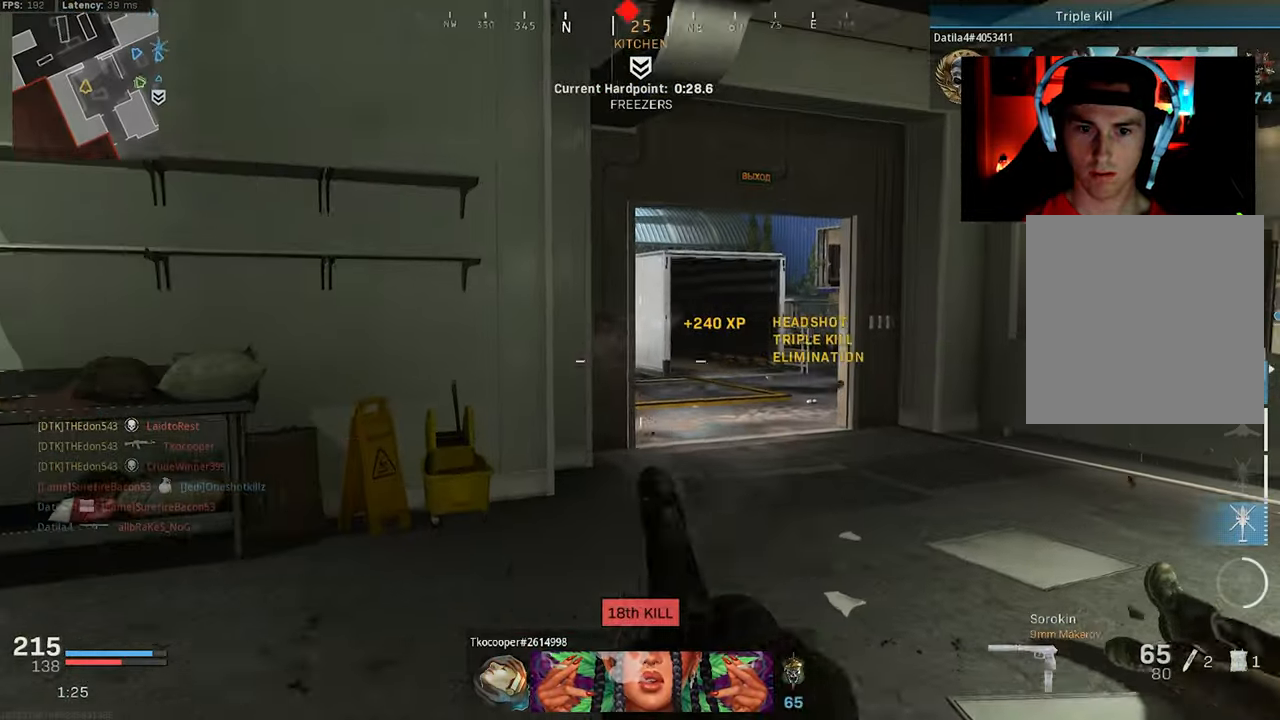
{"dt_ms": 500, "buttons": ["L2", "R2", "R3"], "left_stick": "down", "right_stick": "center"}
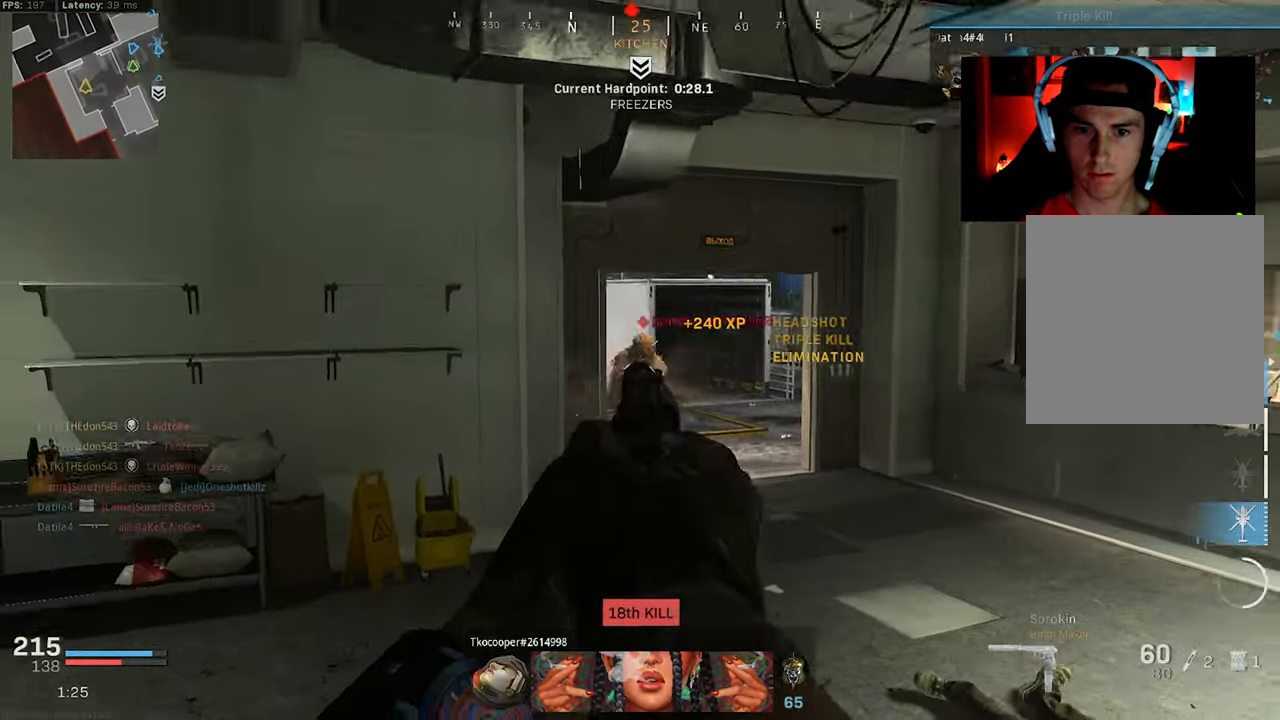
{"dt_ms": 500, "buttons": [], "left_stick": "down", "right_stick": "center", "events": [[50, "L1", "down"], [100, "L1", "up"], [333, "R3", "up"], [383, "L2", "up"], [400, "R2", "up"]]}
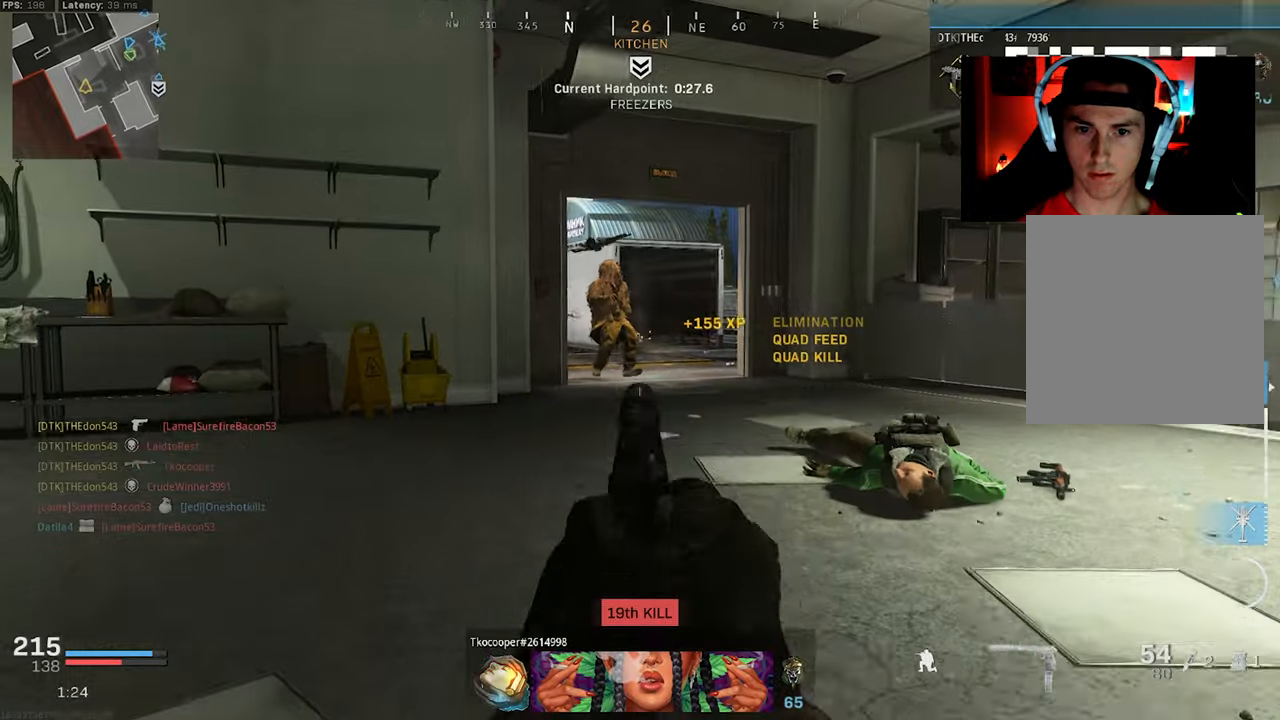
{"dt_ms": 500, "buttons": [], "left_stick": "up-right", "right_stick": "center", "events": [[16, "right_stick", "right"], [100, "left_stick", "down-right"], [116, "CROSS", "down"], [266, "CROSS", "up"], [333, "left_stick", "up-right"], [383, "L3", "down"], [466, "right_stick", "center"], [500, "L3", "up"]]}
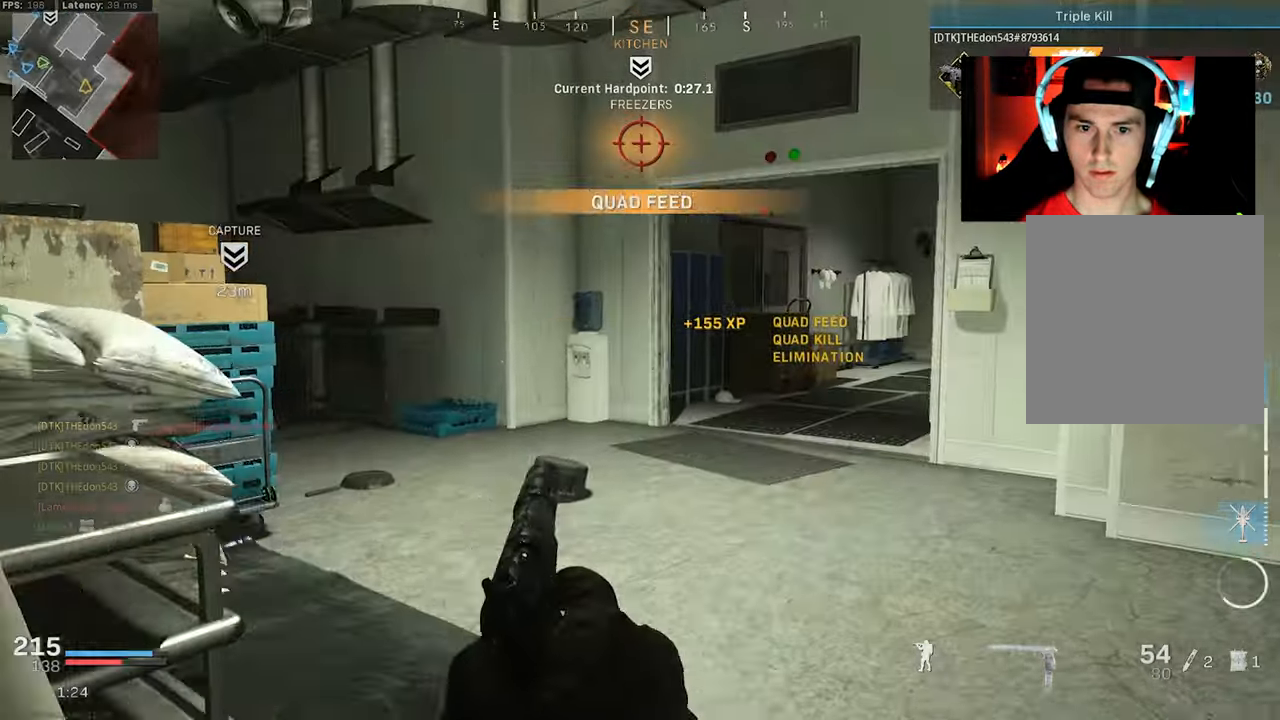
{"dt_ms": 500, "buttons": ["CROSS"], "left_stick": "up-right", "right_stick": "left", "events": [[33, "right_stick", "left"], [66, "L3", "down"], [166, "L3", "up"], [283, "left_stick", "up-left"], [416, "CROSS", "down"], [466, "left_stick", "up-right"]]}
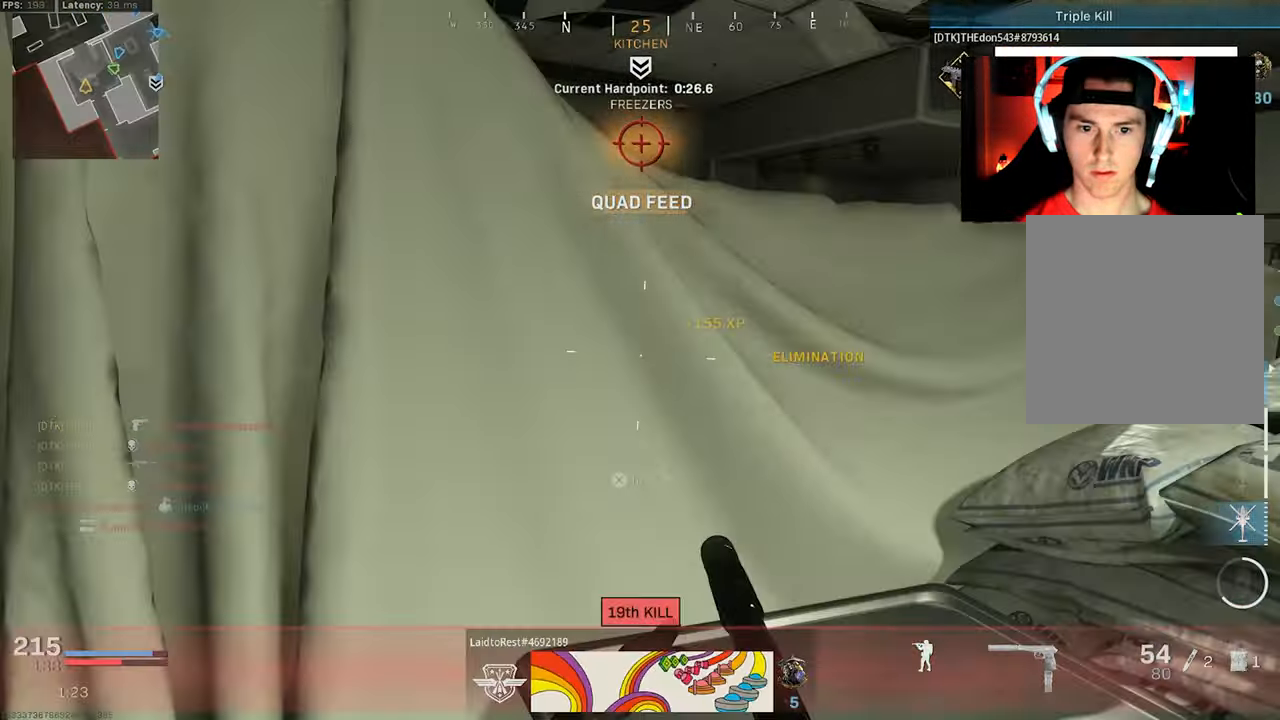
{"dt_ms": 500, "buttons": ["L2"], "left_stick": "center", "right_stick": "center"}
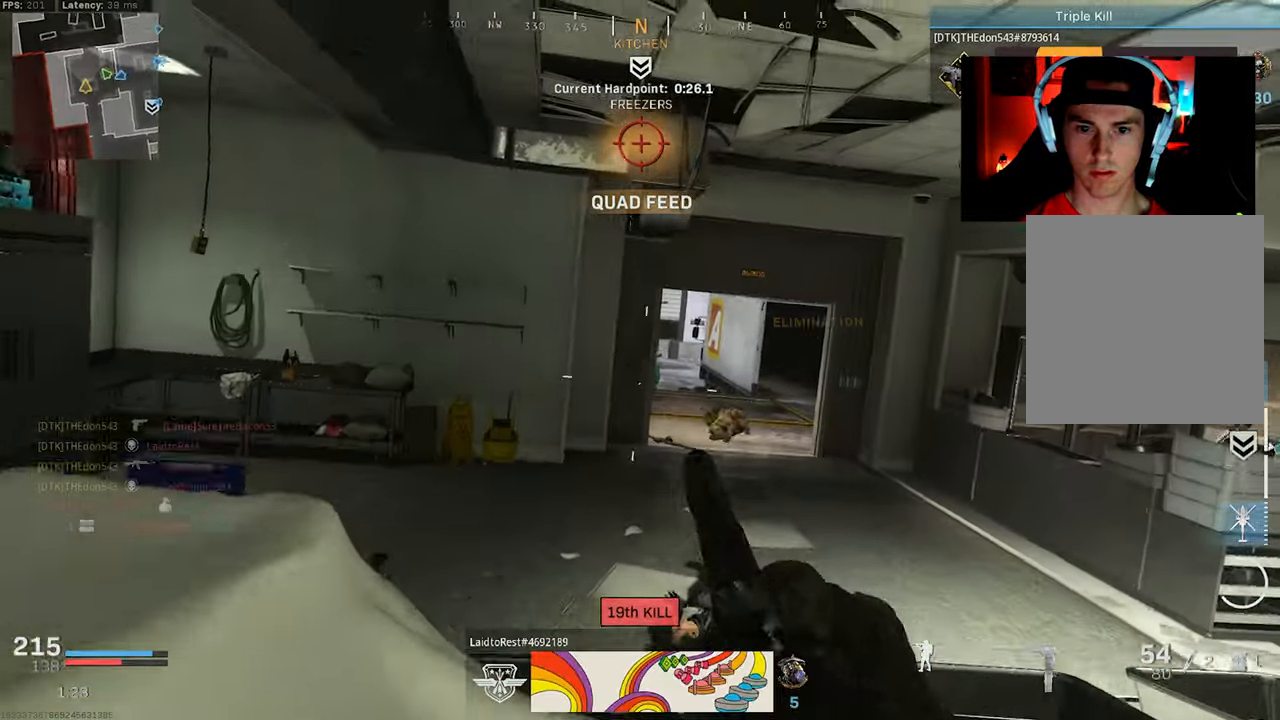
{"dt_ms": 500, "buttons": ["L2"], "left_stick": "center", "right_stick": "center", "events": [[16, "right_stick", "up"], [50, "L1", "down"], [50, "left_stick", "right"], [133, "L1", "up"], [166, "R3", "down"], [183, "left_stick", "center"], [216, "right_stick", "center"], [233, "L1", "down"], [250, "R3", "up"], [283, "L1", "up"]]}
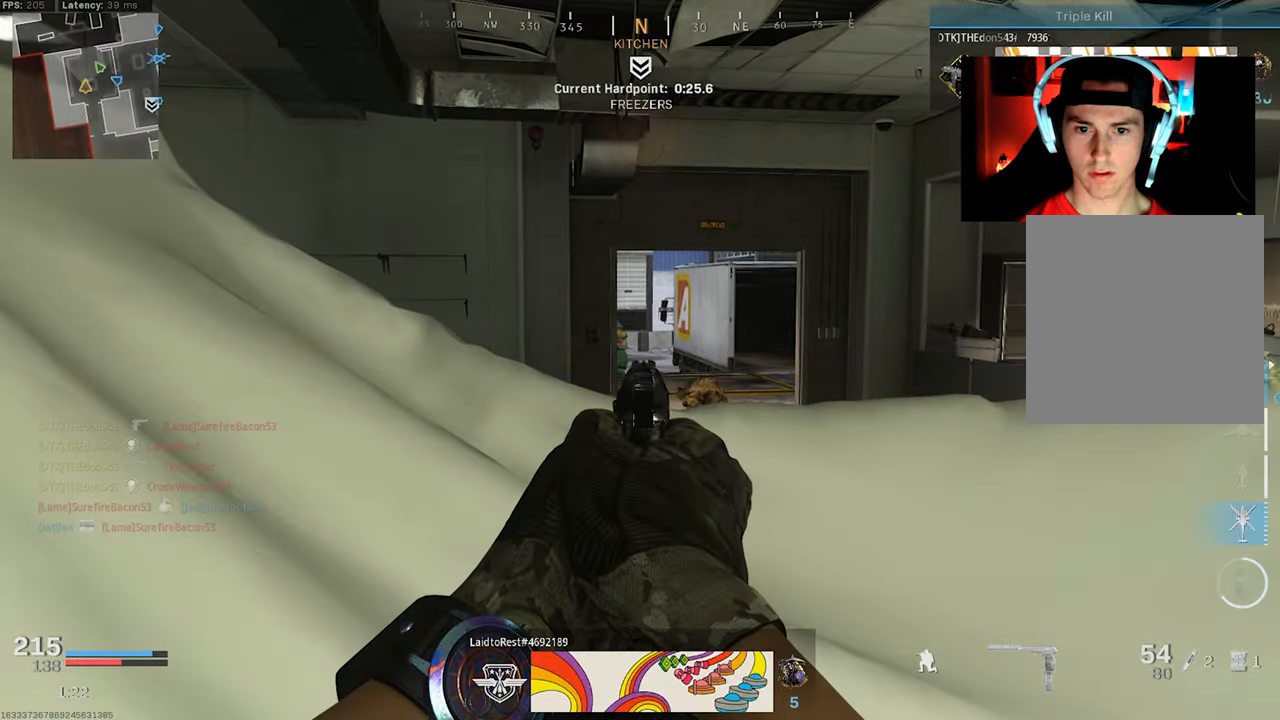
{"dt_ms": 1000, "buttons": ["L2", "R2"], "left_stick": "center", "right_stick": "down"}
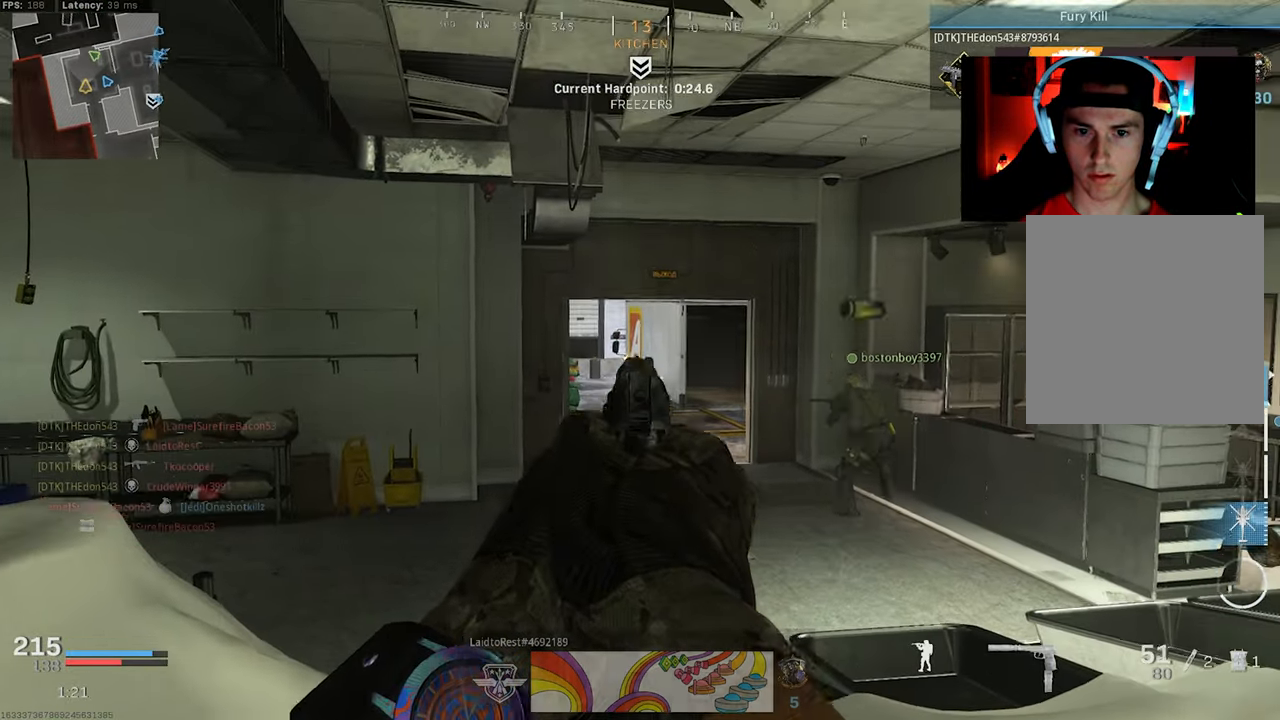
{"dt_ms": 500, "buttons": [], "left_stick": "center", "right_stick": "center", "events": [[66, "R2", "up"], [116, "left_stick", "down"], [150, "L2", "up"], [166, "TRIANGLE", "down"], [166, "right_stick", "left"], [216, "right_stick", "center"], [250, "TRIANGLE", "up"], [266, "right_stick", "right"], [333, "R3", "down"], [333, "left_stick", "right"], [333, "right_stick", "center"], [383, "left_stick", "center"], [466, "R3", "up"]]}
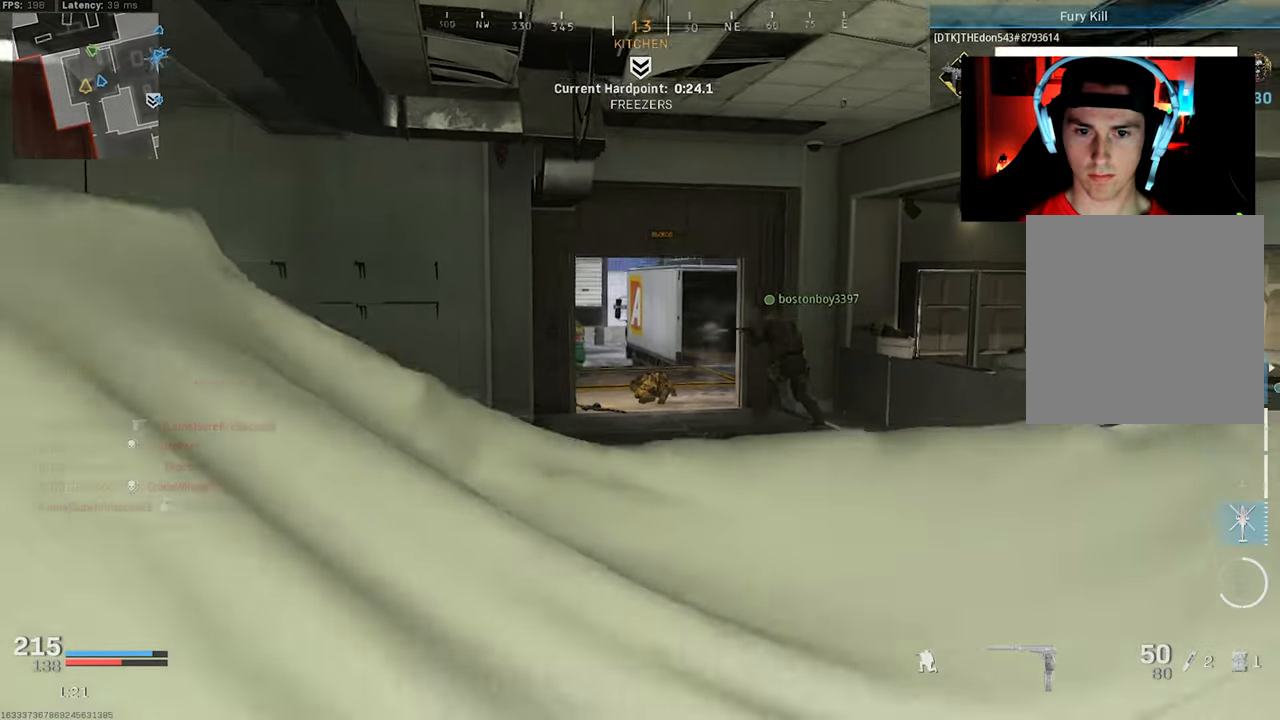
{"dt_ms": 500, "buttons": ["CROSS", "L1", "L2"], "left_stick": "center", "right_stick": "center", "events": [[433, "L2", "down"], [450, "L1", "down"], [466, "CROSS", "down"]]}
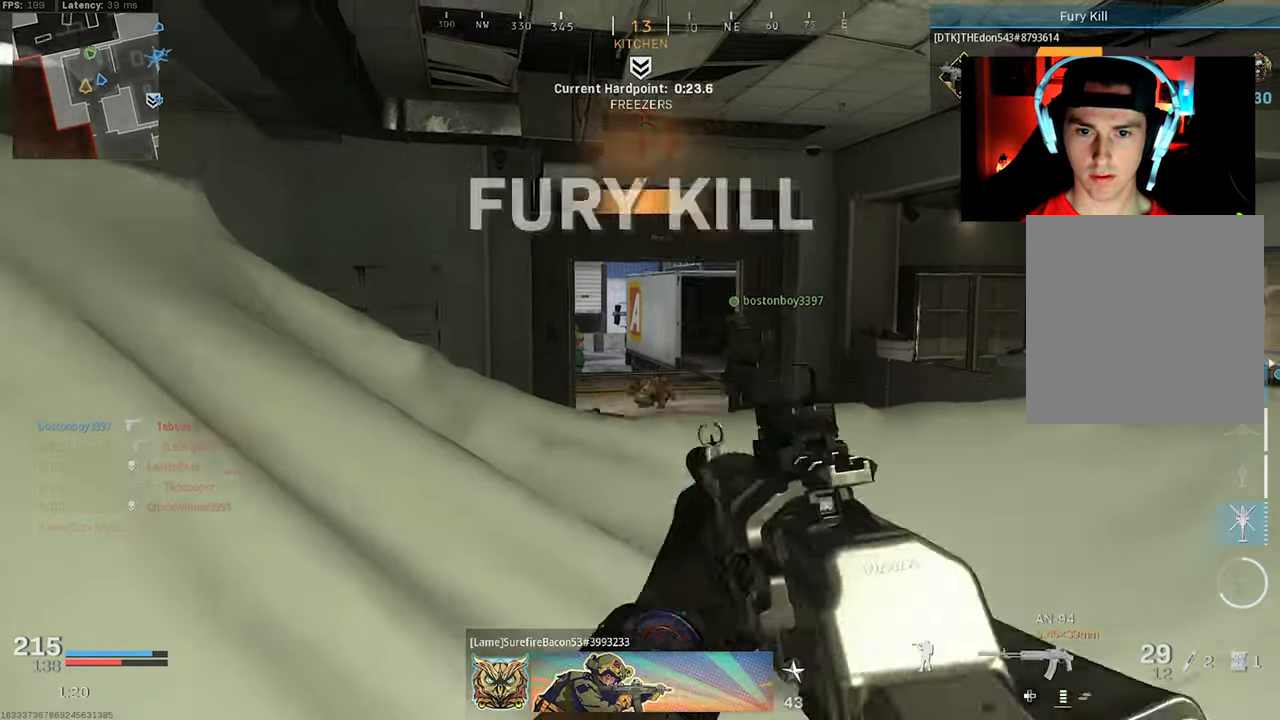
{"dt_ms": 500, "buttons": ["L2"], "left_stick": "center", "right_stick": "center", "events": [[66, "CROSS", "up"], [116, "right_stick", "left"], [133, "L1", "up"], [216, "L1", "down"], [266, "L1", "up"], [266, "right_stick", "right"], [483, "right_stick", "center"]]}
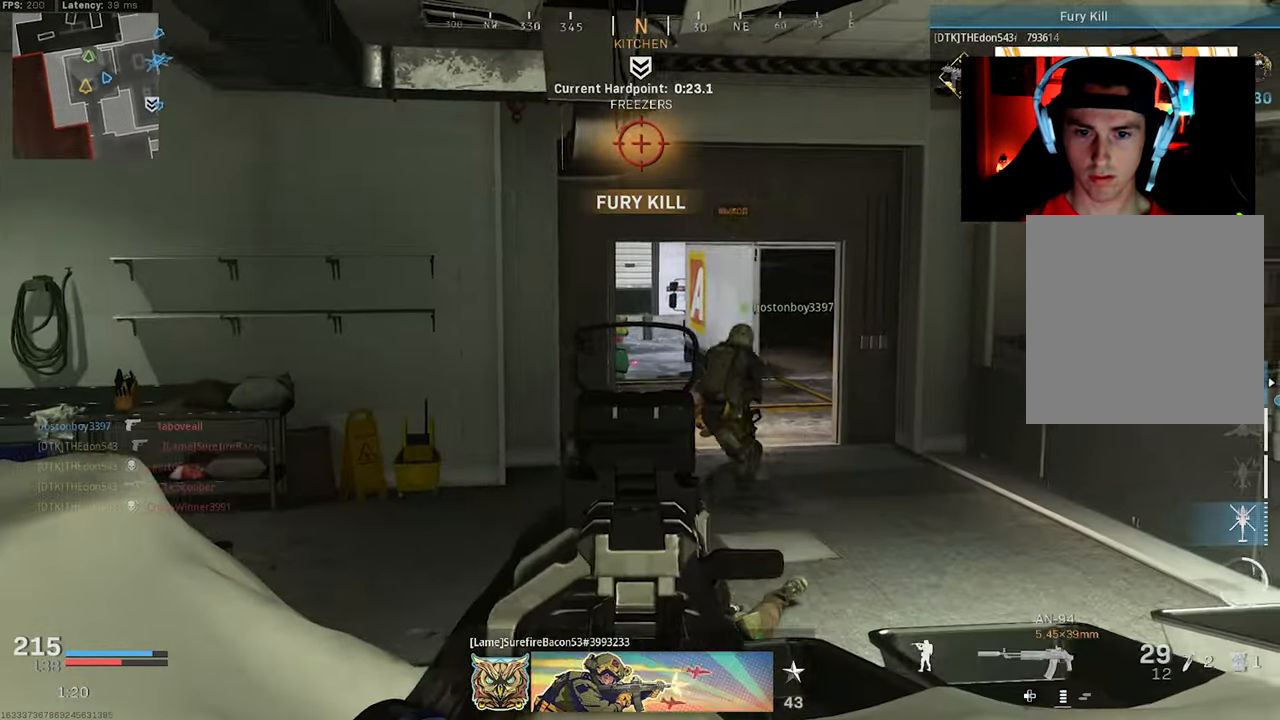
{"dt_ms": 500, "buttons": [], "left_stick": "center", "right_stick": "right"}
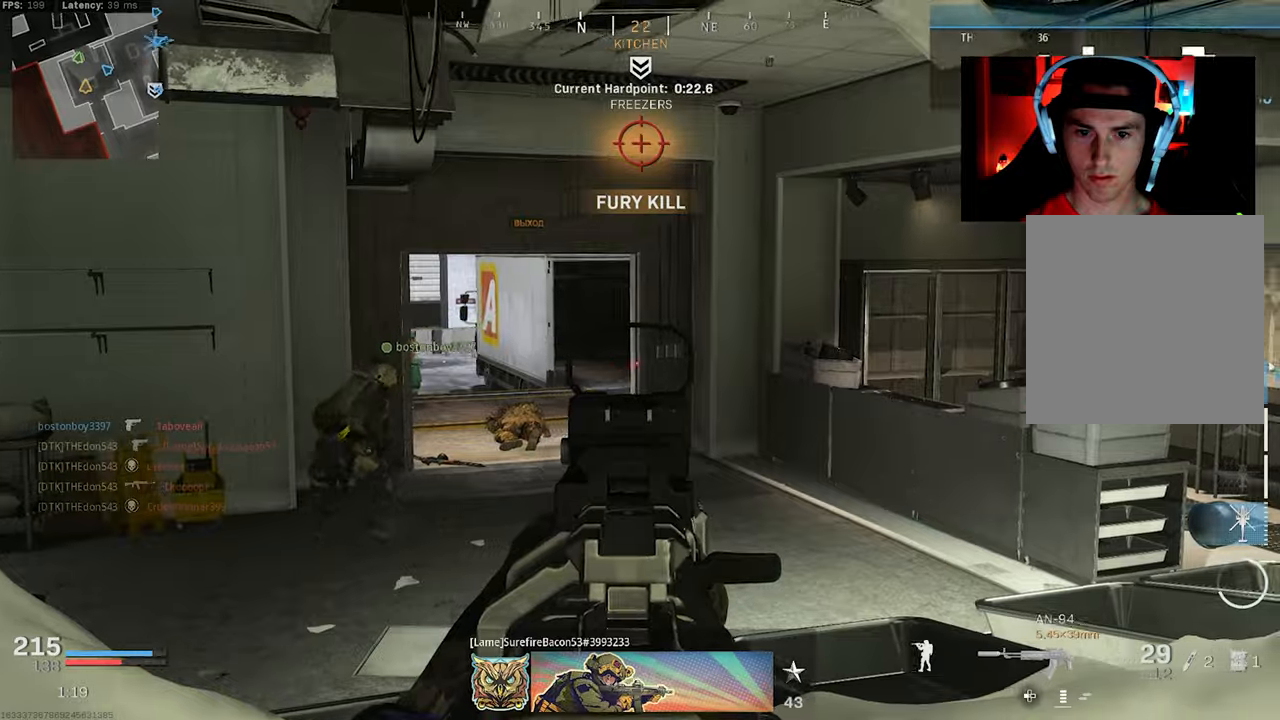
{"dt_ms": 500, "buttons": [], "left_stick": "up-right", "right_stick": "center", "events": [[50, "left_stick", "down-right"], [300, "right_stick", "center"], [383, "left_stick", "up-right"], [400, "right_stick", "right"], [500, "right_stick", "center"]]}
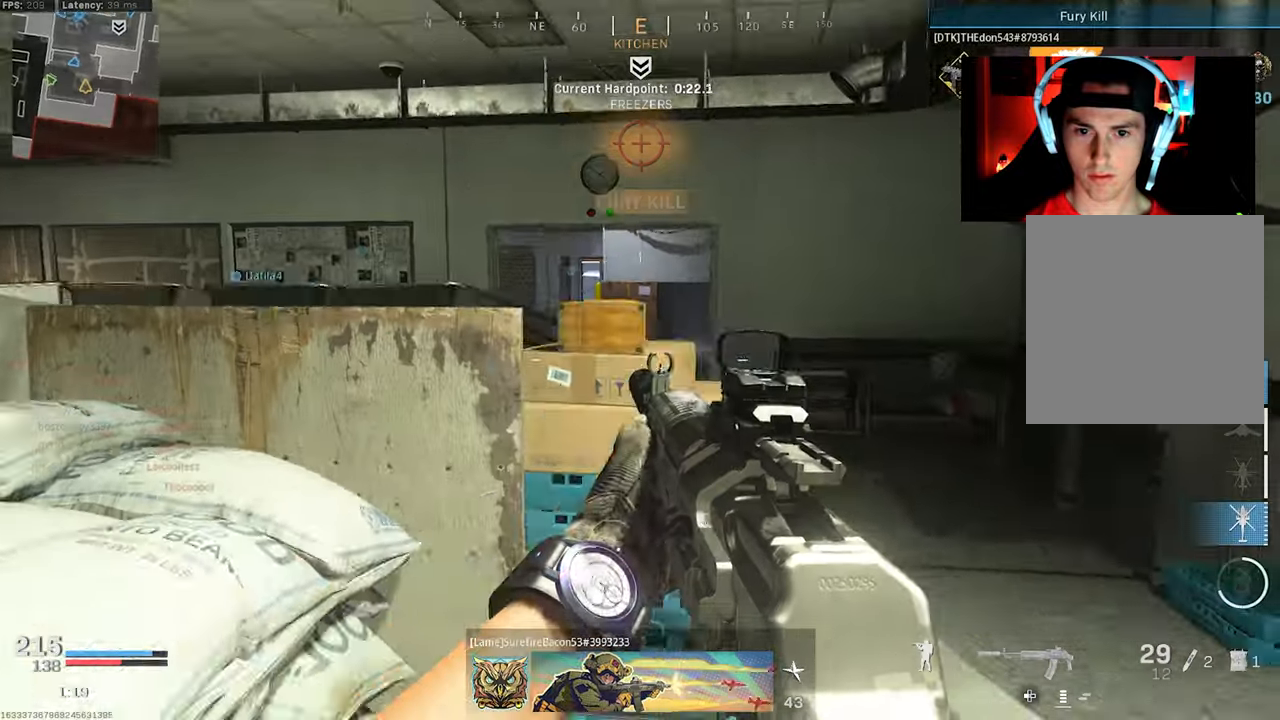
{"dt_ms": 500, "buttons": [], "left_stick": "right", "right_stick": "left", "events": [[67, "right_stick", "left"], [100, "L3", "down"], [117, "right_stick", "up-left"], [183, "L3", "up"], [267, "right_stick", "center"], [283, "L3", "down"], [317, "right_stick", "left"], [367, "L3", "up"], [417, "left_stick", "right"]]}
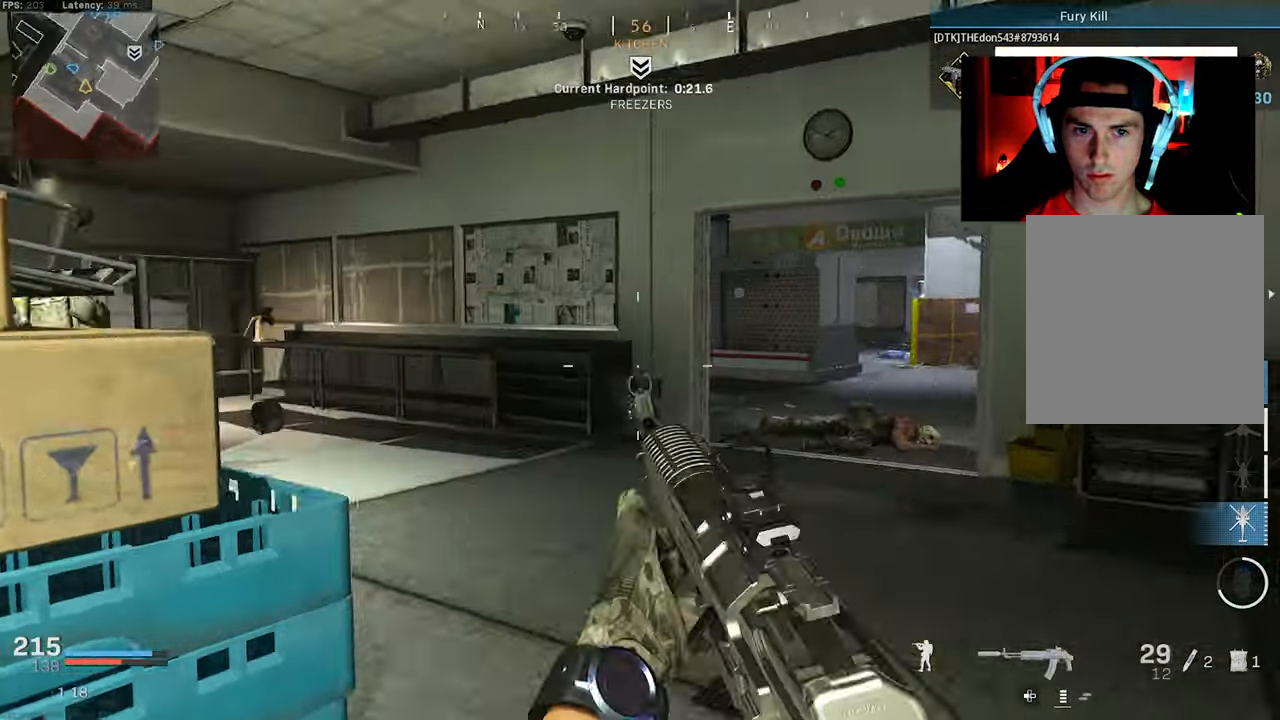
{"dt_ms": 500, "buttons": [], "left_stick": "right", "right_stick": "left", "events": [[150, "right_stick", "center"], [300, "right_stick", "left"]]}
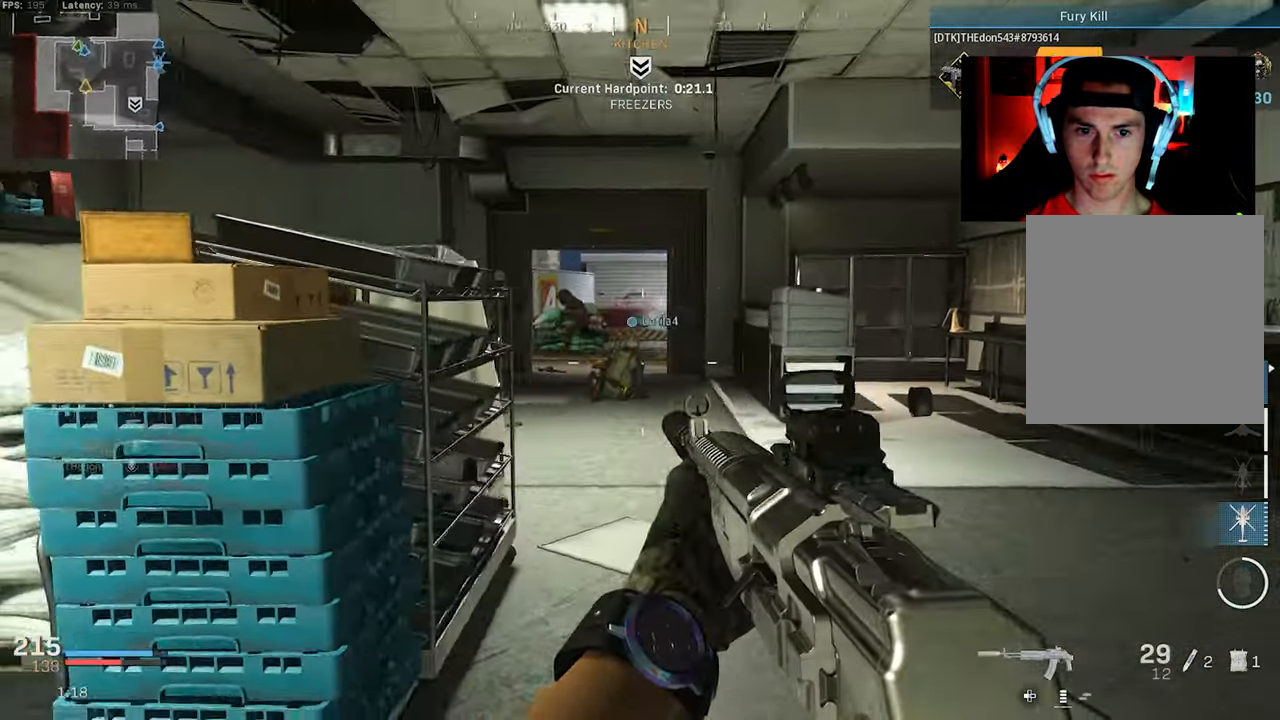
{"dt_ms": 500, "buttons": ["L2"], "left_stick": "up-right", "right_stick": "left", "events": [[17, "right_stick", "center"], [67, "right_stick", "left"], [100, "left_stick", "up-right"], [200, "right_stick", "center"], [367, "right_stick", "right"], [467, "right_stick", "left"], [500, "L2", "down"]]}
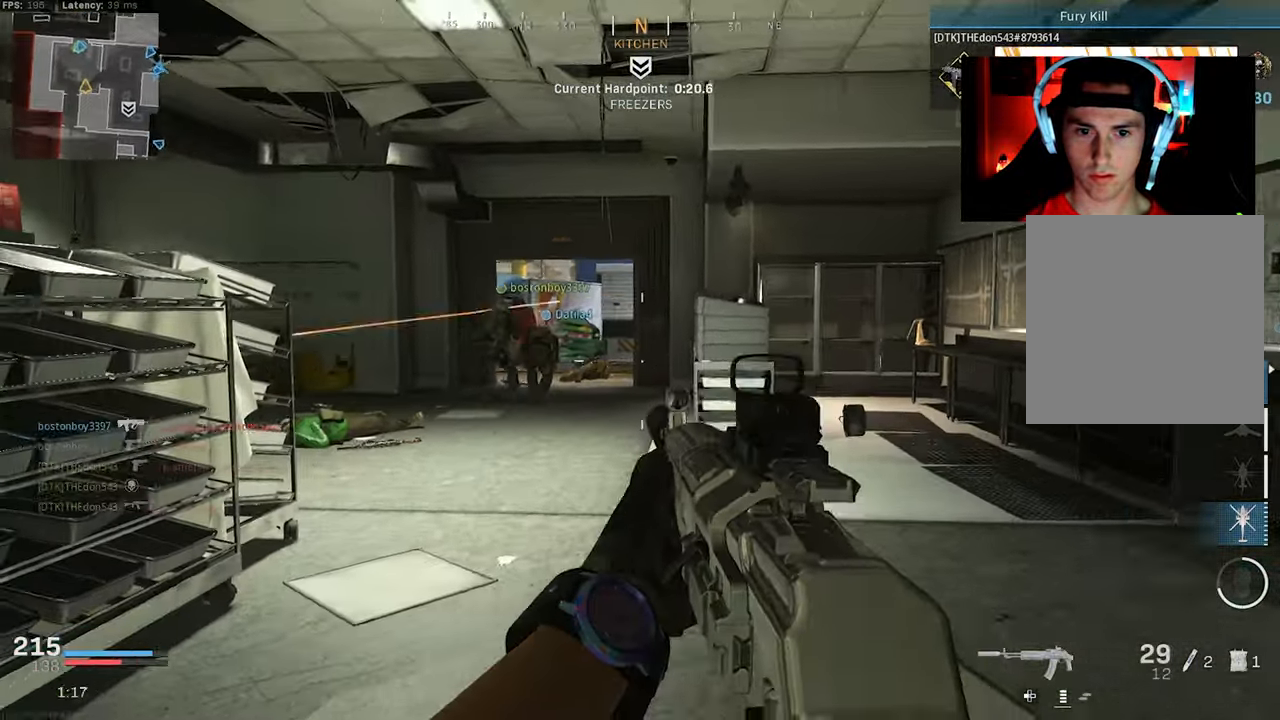
{"dt_ms": 500, "buttons": [], "left_stick": "up-right", "right_stick": "center", "events": [[17, "left_stick", "up-left"], [100, "right_stick", "up"], [133, "L2", "up"], [150, "right_stick", "right"], [167, "left_stick", "up-right"], [367, "L3", "down"], [450, "L3", "up"], [500, "right_stick", "center"]]}
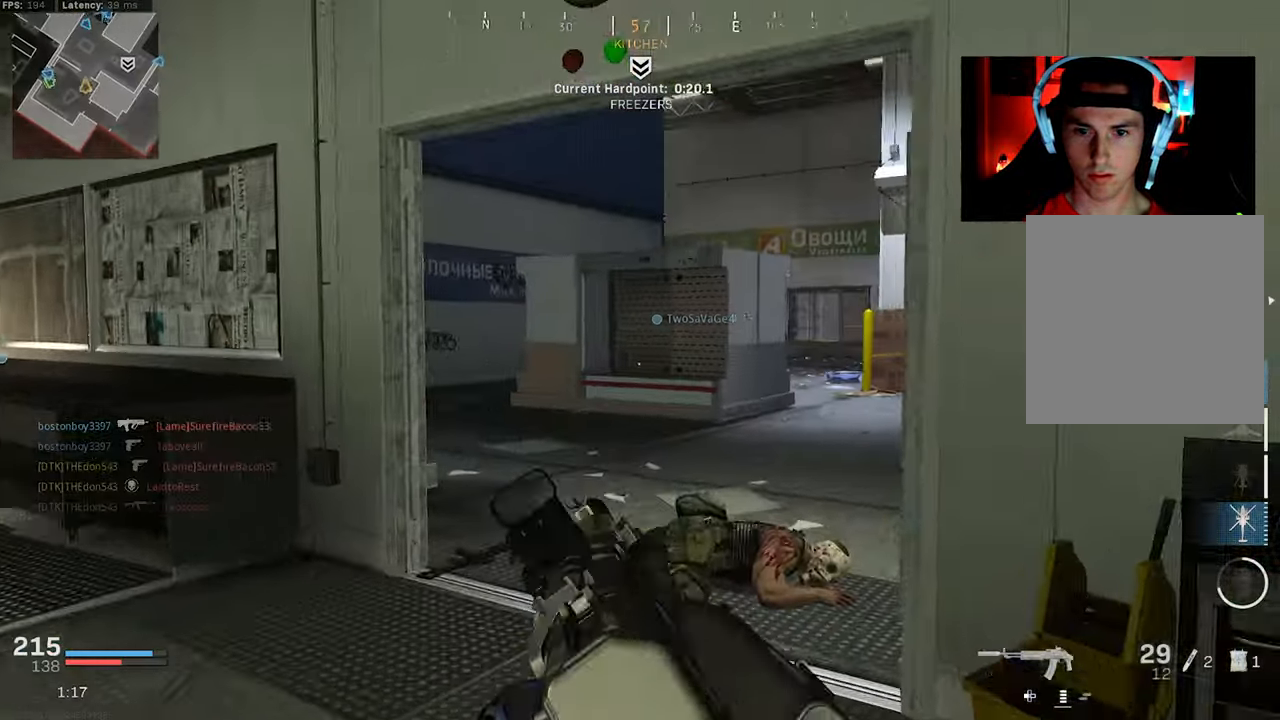
{"dt_ms": 500, "buttons": [], "left_stick": "up", "right_stick": "right", "events": [[33, "L3", "down"], [33, "left_stick", "up"], [133, "L3", "up"], [200, "L3", "down"], [400, "right_stick", "right"], [450, "L3", "up"]]}
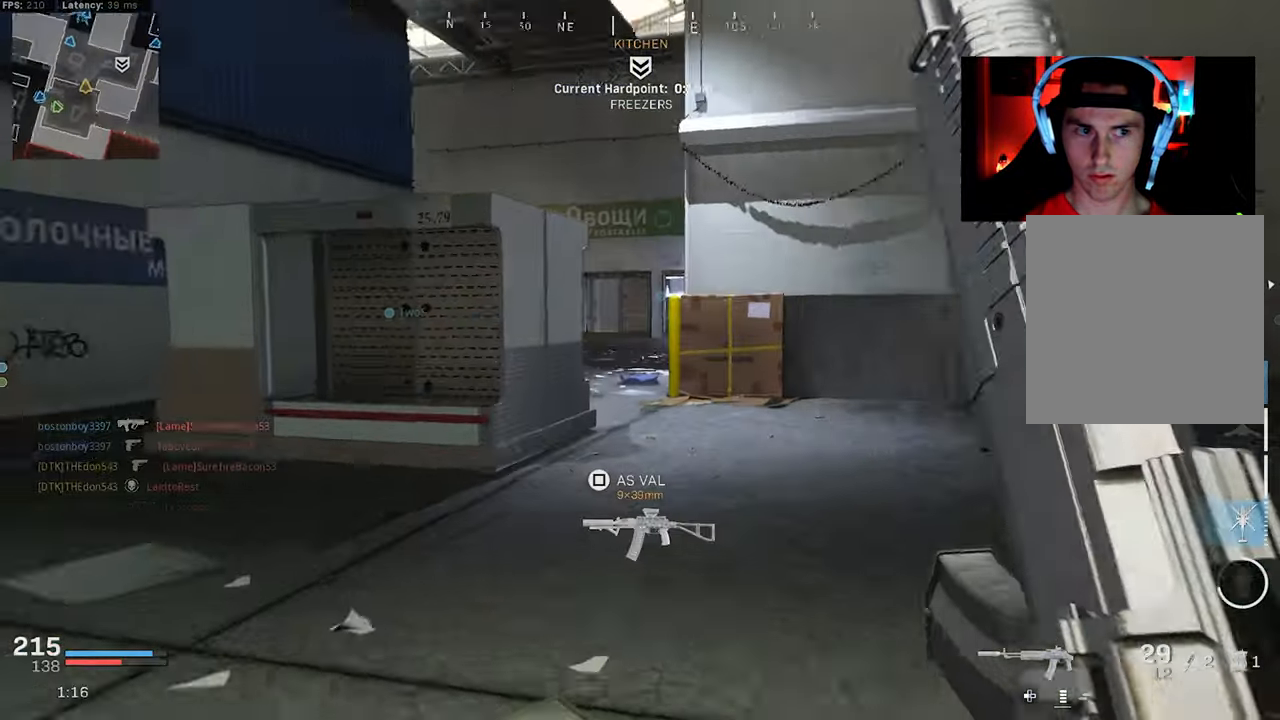
{"dt_ms": 500, "buttons": ["L3"], "left_stick": "up", "right_stick": "left", "events": [[33, "L3", "down"], [67, "right_stick", "center"], [117, "L3", "up"], [150, "right_stick", "left"], [417, "L3", "down"]]}
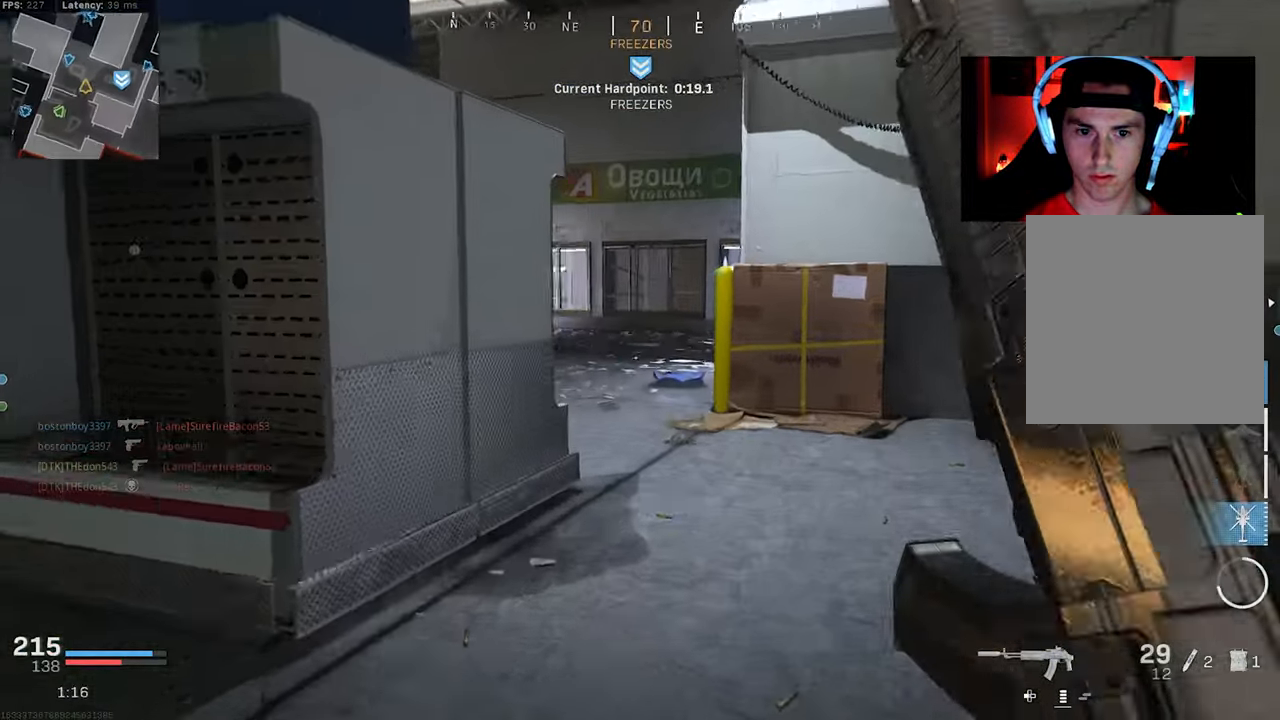
{"dt_ms": 500, "buttons": [], "left_stick": "up-left", "right_stick": "right", "events": [[100, "right_stick", "center"], [150, "R3", "down"], [217, "right_stick", "right"], [250, "R3", "up"], [267, "L3", "up"], [367, "left_stick", "up-left"]]}
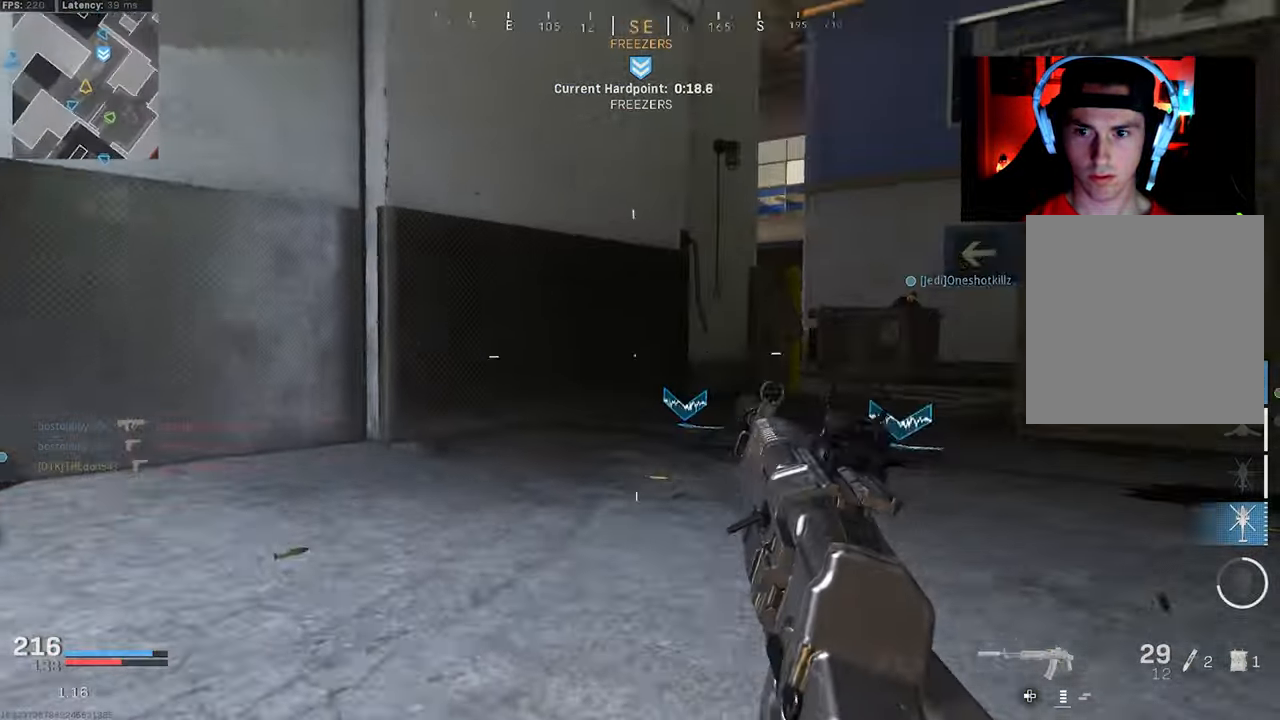
{"dt_ms": 500, "buttons": [], "left_stick": "up-right", "right_stick": "left", "events": [[83, "left_stick", "left"], [100, "R3", "down"], [100, "right_stick", "left"], [167, "CROSS", "down"], [233, "CROSS", "up"], [317, "left_stick", "up-left"], [367, "R3", "up"], [417, "L3", "down"], [500, "L3", "up"], [500, "left_stick", "up-right"]]}
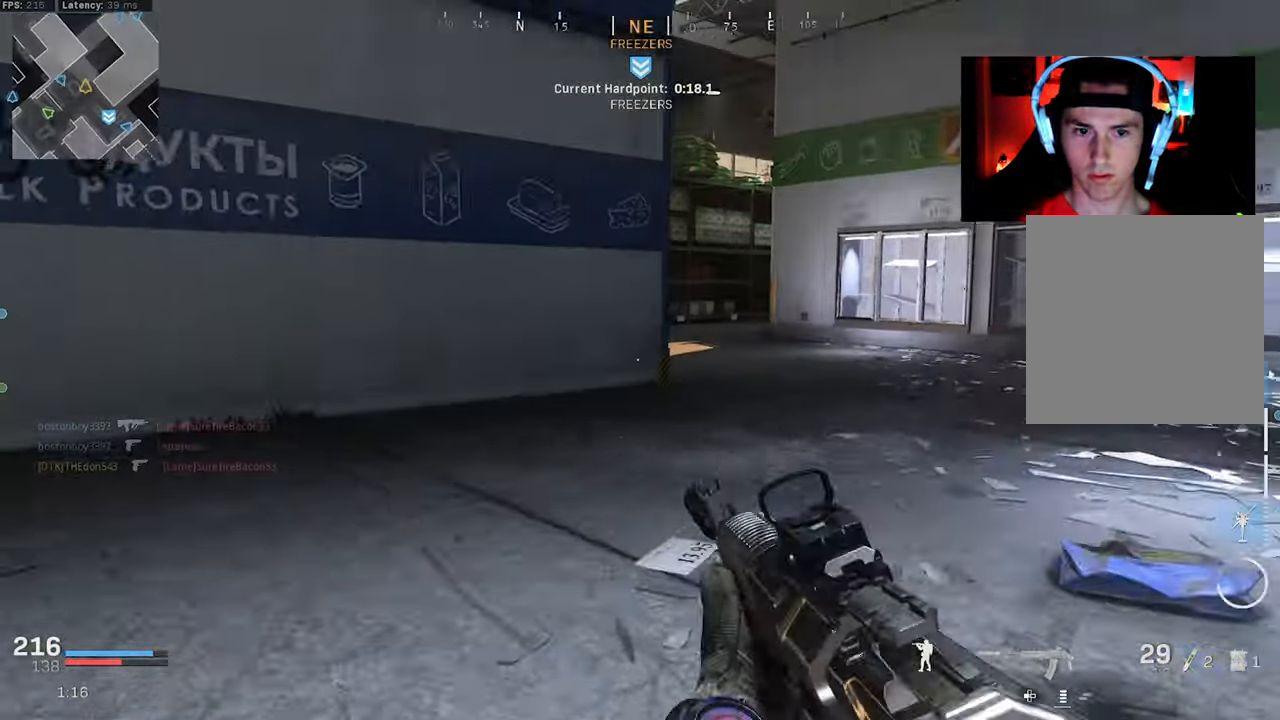
{"dt_ms": 500, "buttons": [], "left_stick": "right", "right_stick": "center", "events": [[33, "right_stick", "center"], [83, "L3", "down"], [167, "L3", "up"], [200, "CROSS", "down"], [317, "CROSS", "up"], [317, "left_stick", "right"]]}
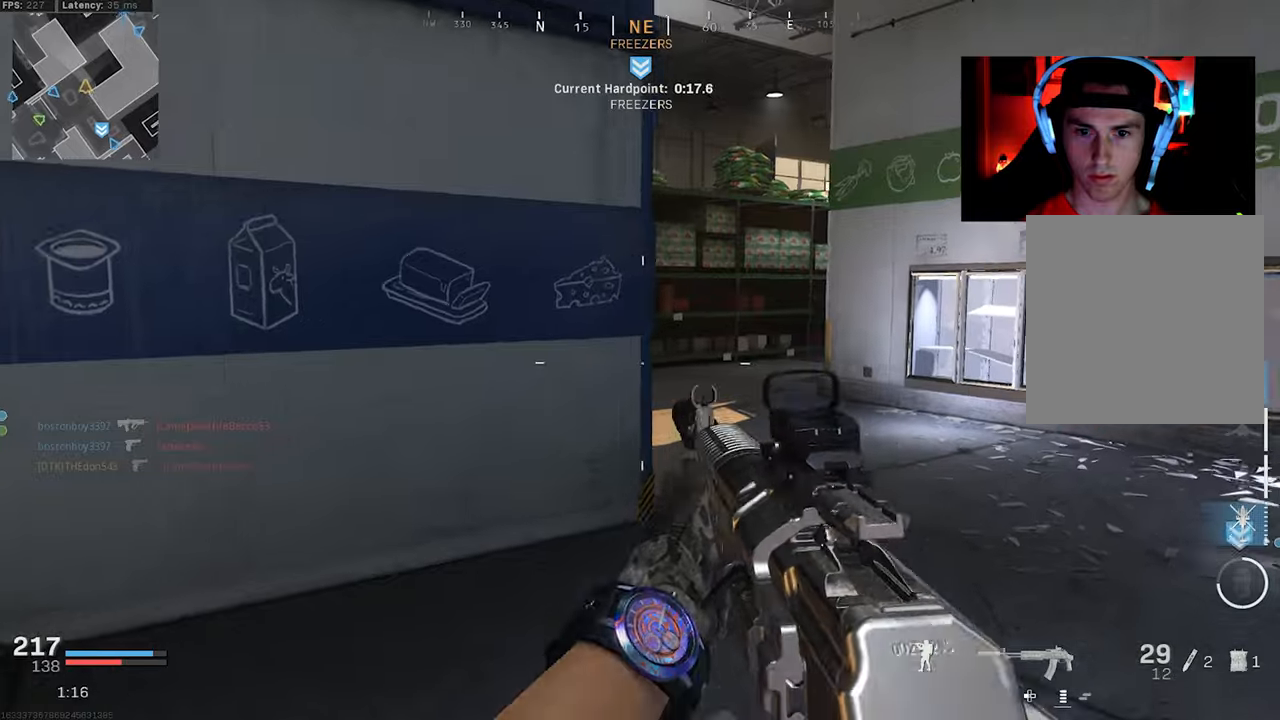
{"dt_ms": 500, "buttons": [], "left_stick": "right", "right_stick": "left", "events": [[167, "right_stick", "left"], [267, "CROSS", "down"], [367, "CROSS", "up"]]}
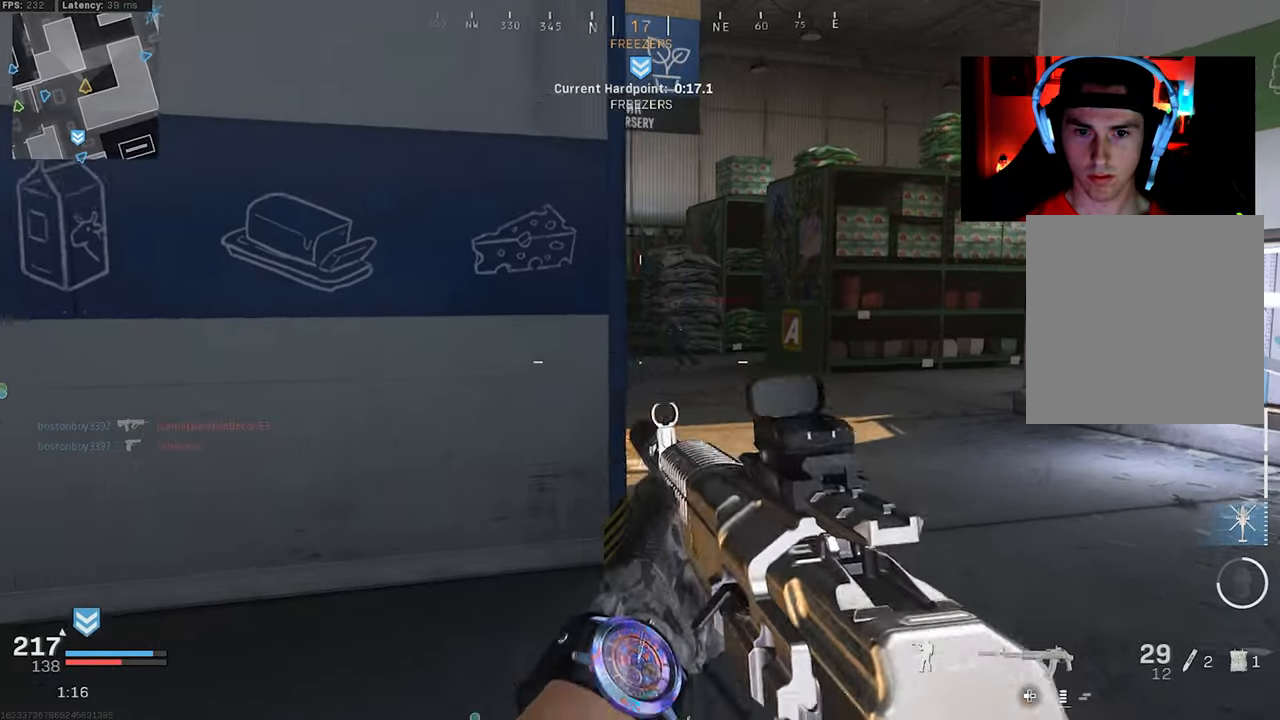
{"dt_ms": 500, "buttons": ["L2", "R2"], "left_stick": "right", "right_stick": "right", "events": [[250, "L2", "down"], [250, "right_stick", "up"], [350, "right_stick", "right"], [384, "R2", "down"]]}
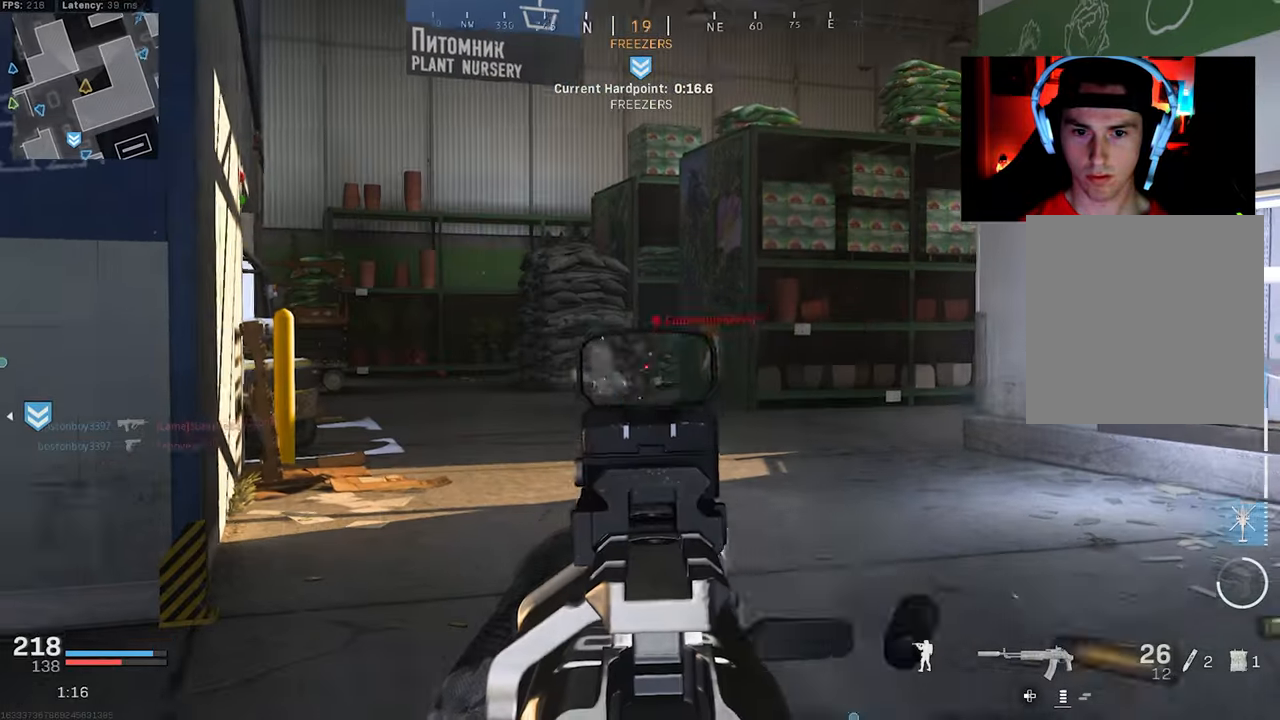
{"dt_ms": 500, "buttons": ["L2", "R2"], "left_stick": "left", "right_stick": "down-right", "events": [[34, "right_stick", "center"], [84, "left_stick", "center"], [134, "left_stick", "left"], [250, "right_stick", "right"], [450, "right_stick", "down-right"]]}
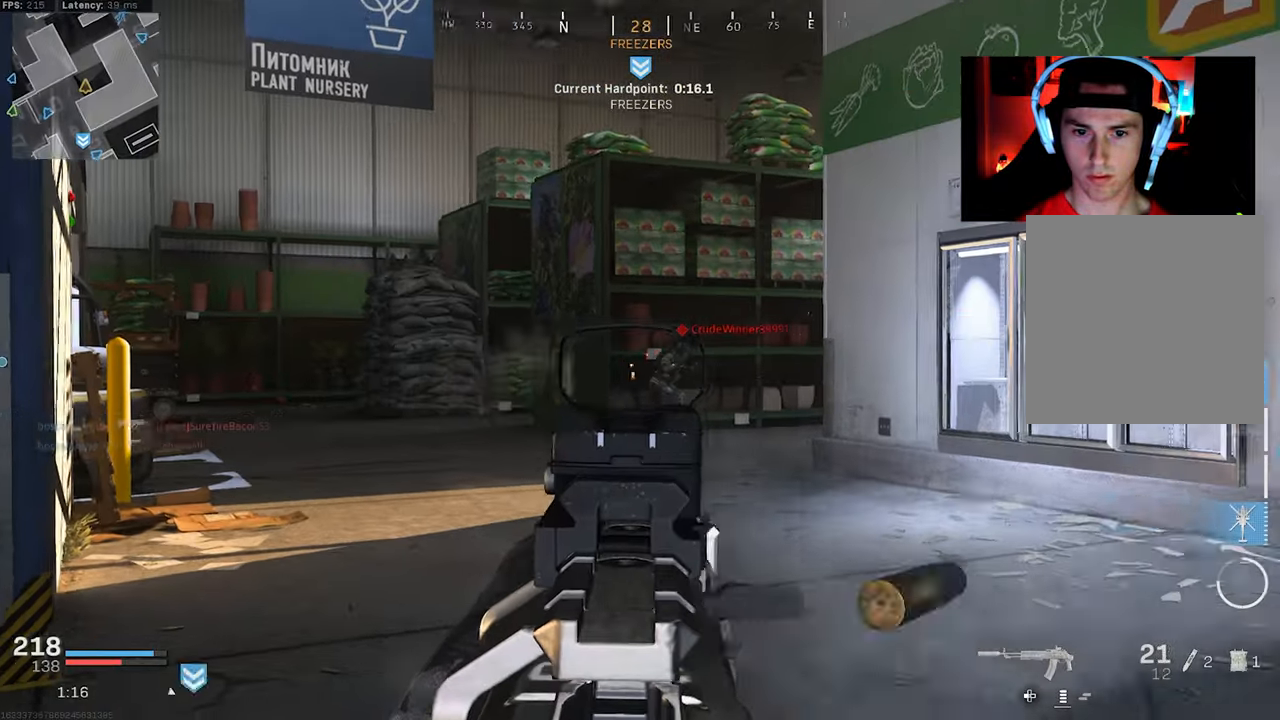
{"dt_ms": 500, "buttons": ["L2", "R2"], "left_stick": "left", "right_stick": "left", "events": [[200, "right_stick", "right"], [467, "right_stick", "left"]]}
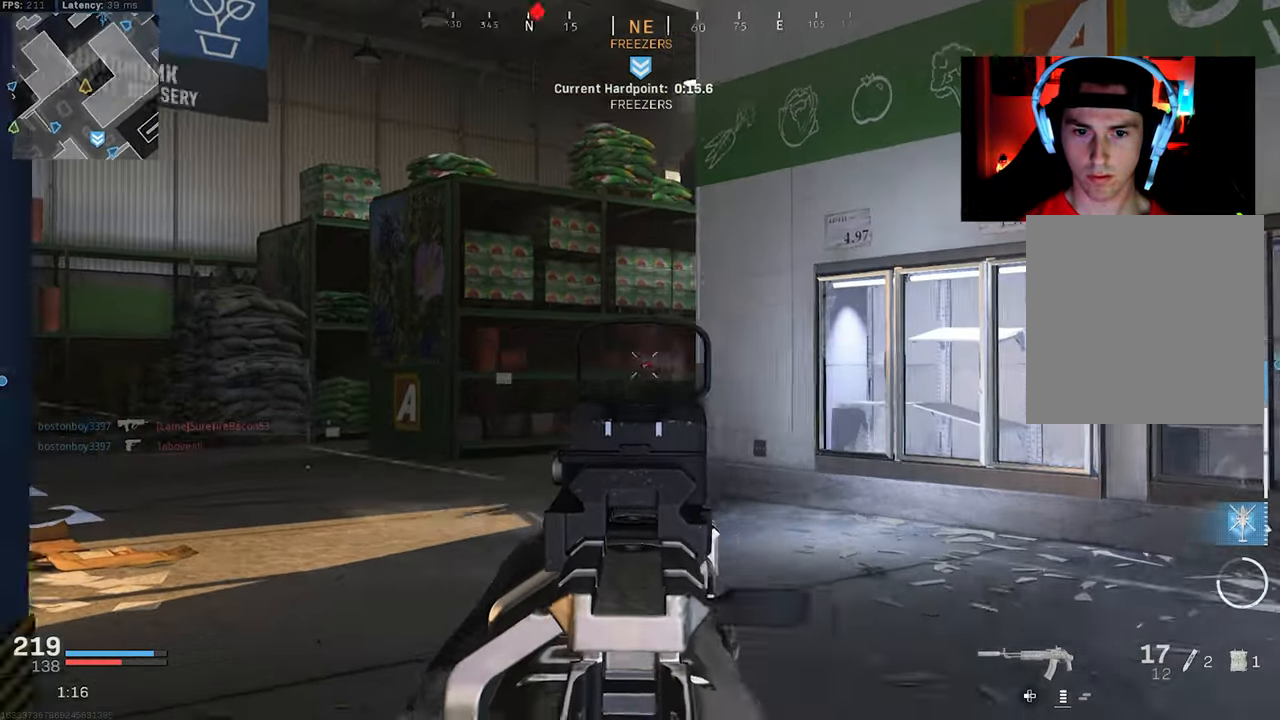
{"dt_ms": 500, "buttons": ["L3"], "left_stick": "up-left", "right_stick": "left", "events": [[34, "L2", "up"], [34, "R2", "up"], [34, "left_stick", "up-left"], [134, "L3", "down"]]}